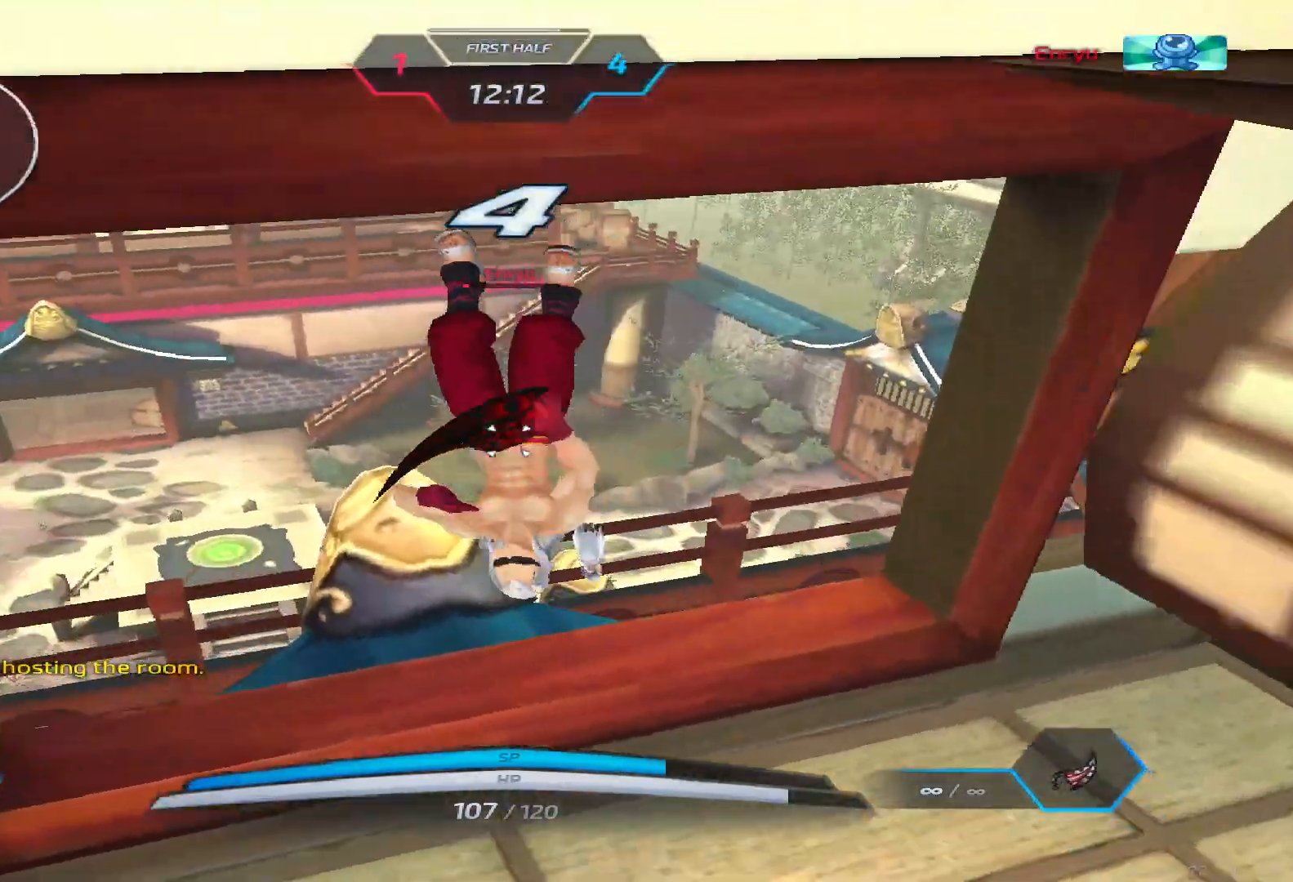
Gameplay with keyboard; each line is a JSON object with the keys held at the frame after it. "events" lists presses ("down") and releases ("up") of "1", "2", "3", "4", "5", "a", "alt", "b", "c", "ctrl", "d", "e", "f", "g", "q", "r", "s", "shift", "space", "t", "tab", "v", "w", "x" and "z" between this image and that frame as [ms after this image, input, new state], when the widget could be followed in between. No other keys are recorded. Mouse input is not recorded.
{"keys": ["tab"], "events": [[100, "tab", "down"]]}
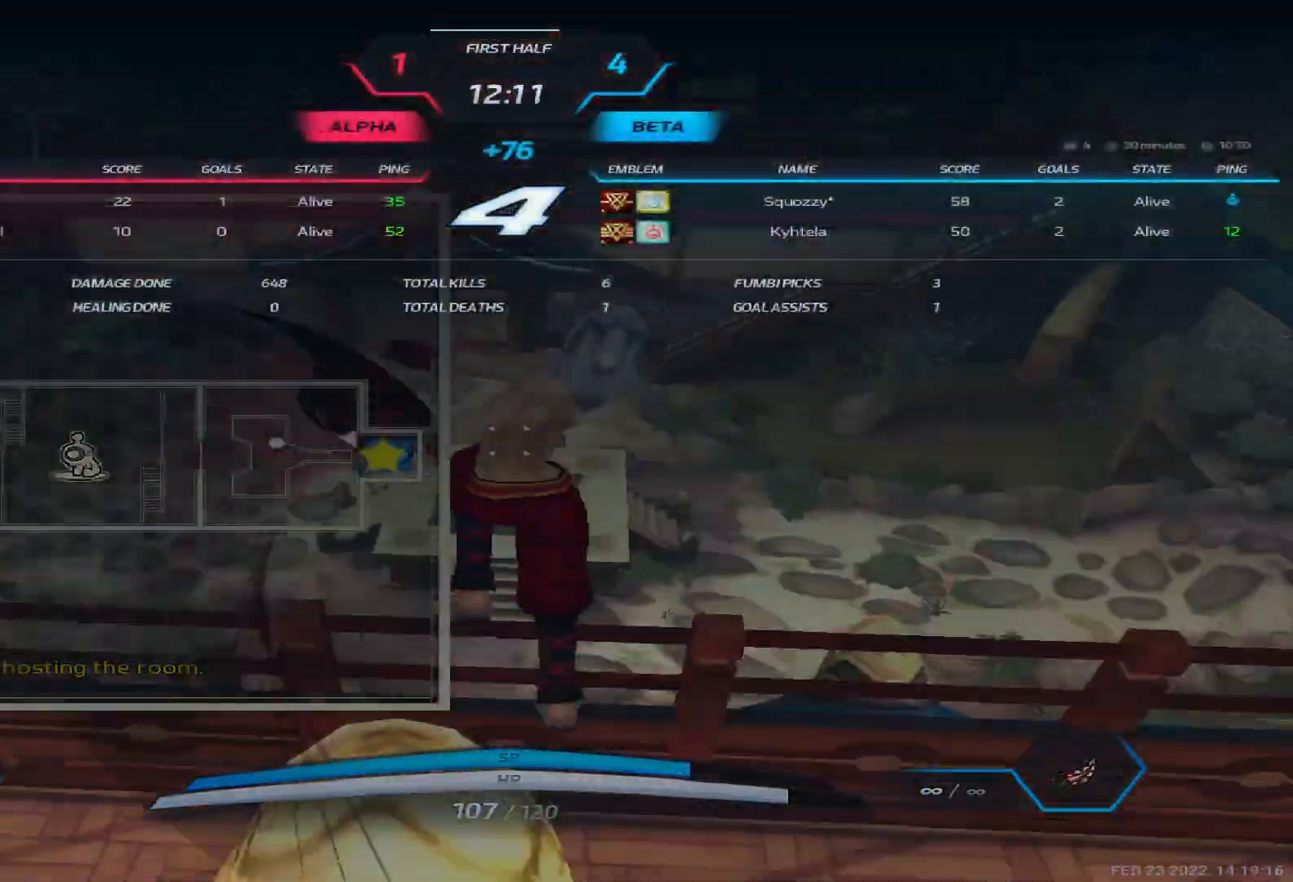
{"keys": ["tab"], "events": []}
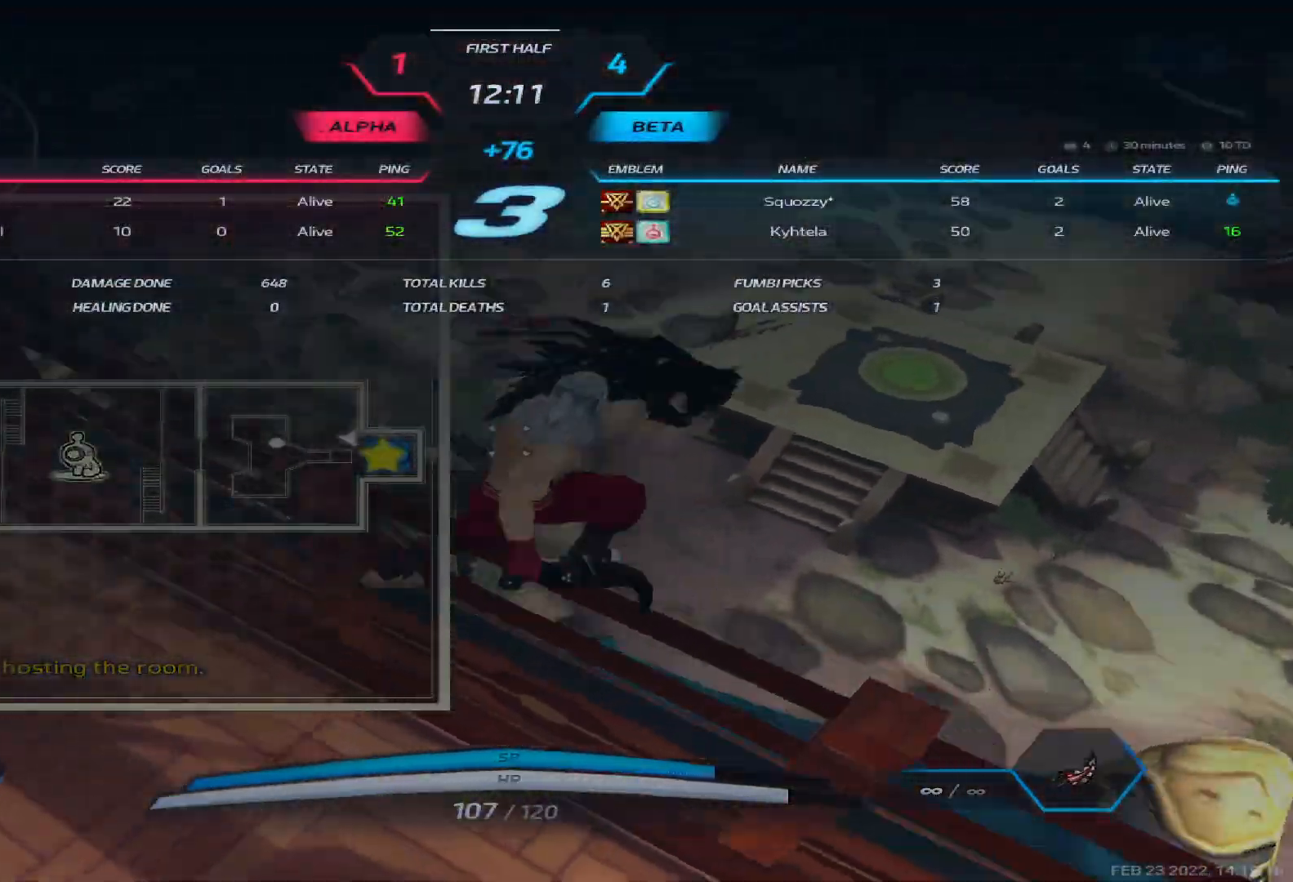
{"keys": [], "events": [[17, "tab", "up"]]}
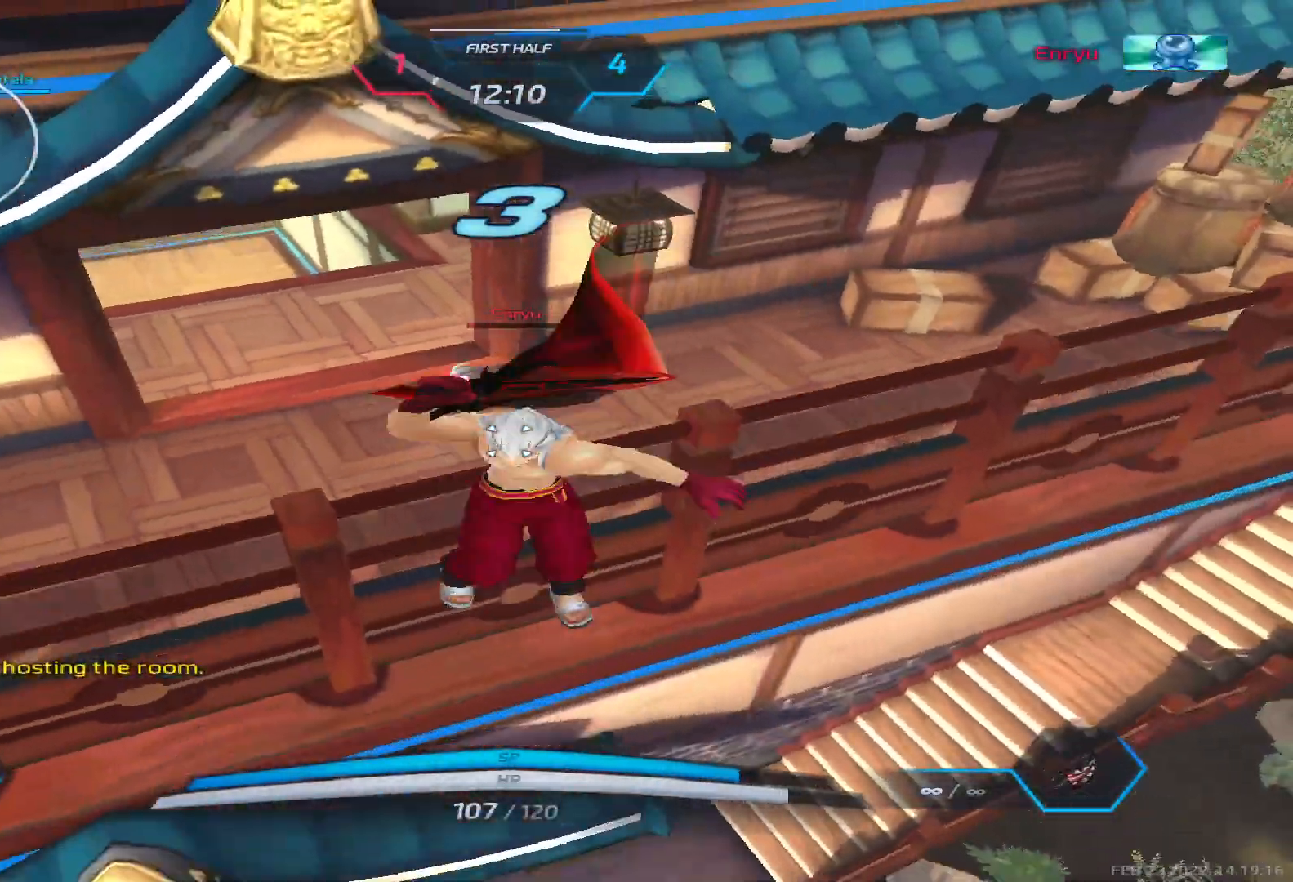
{"keys": ["tab"], "events": [[67, "tab", "down"]]}
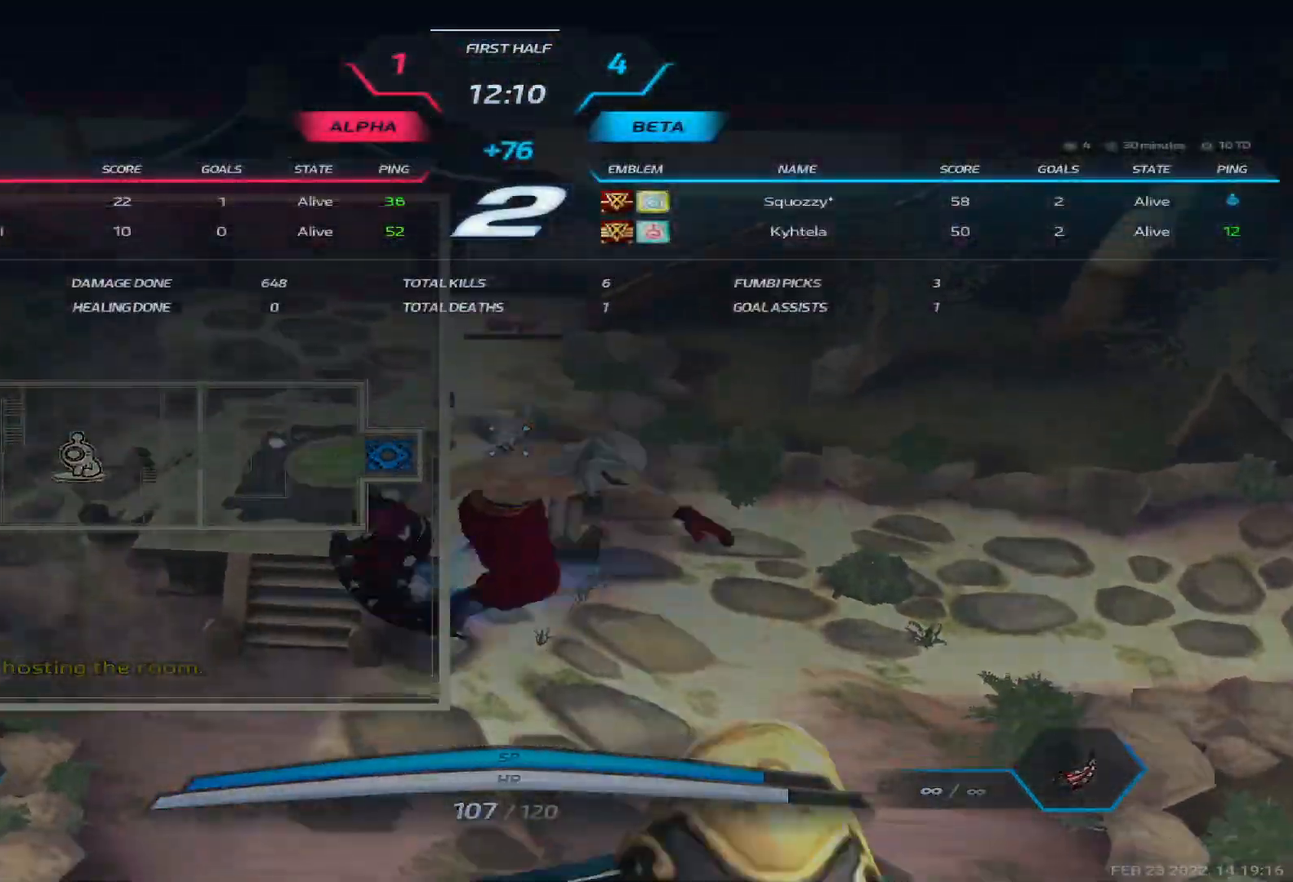
{"keys": ["tab"], "events": []}
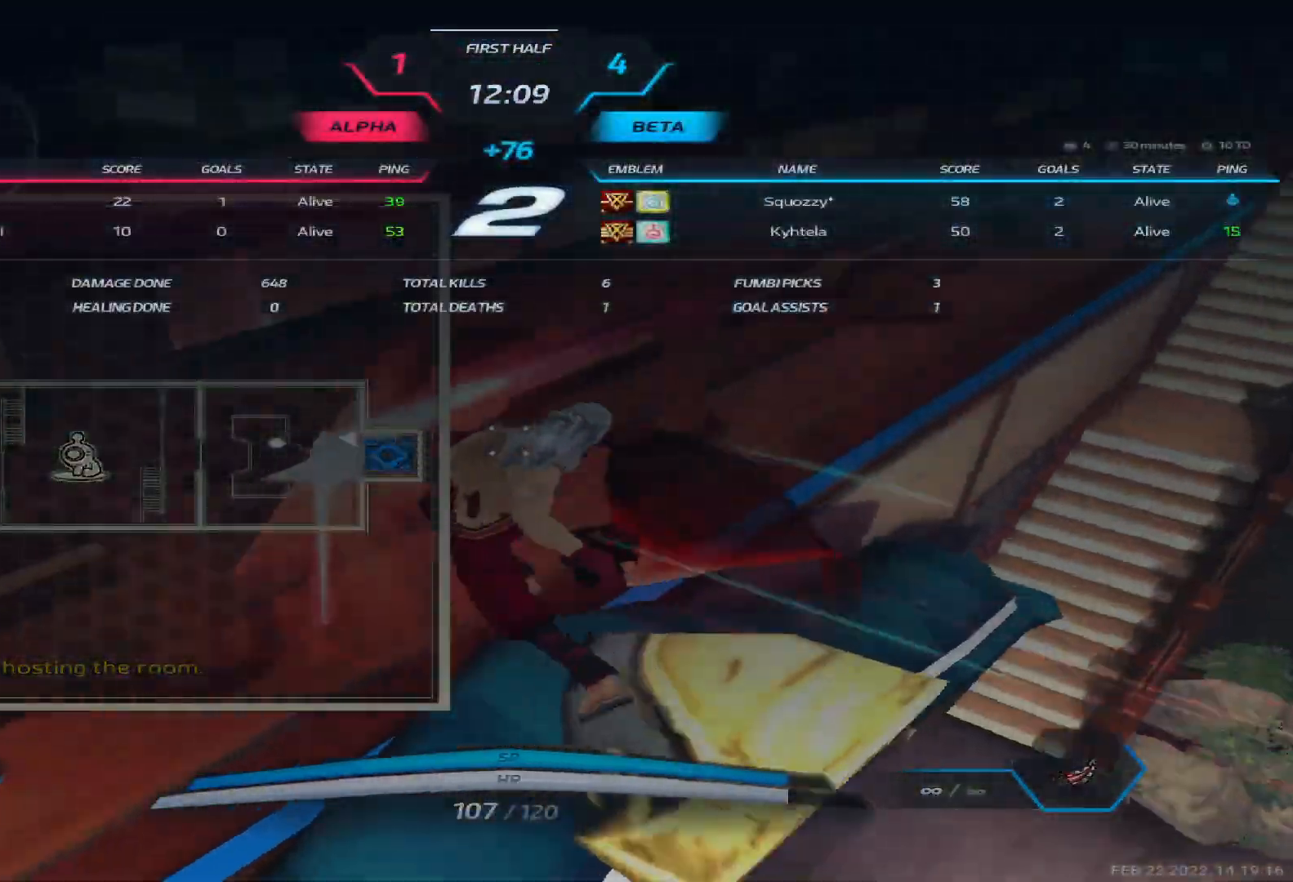
{"keys": [], "events": [[400, "tab", "up"]]}
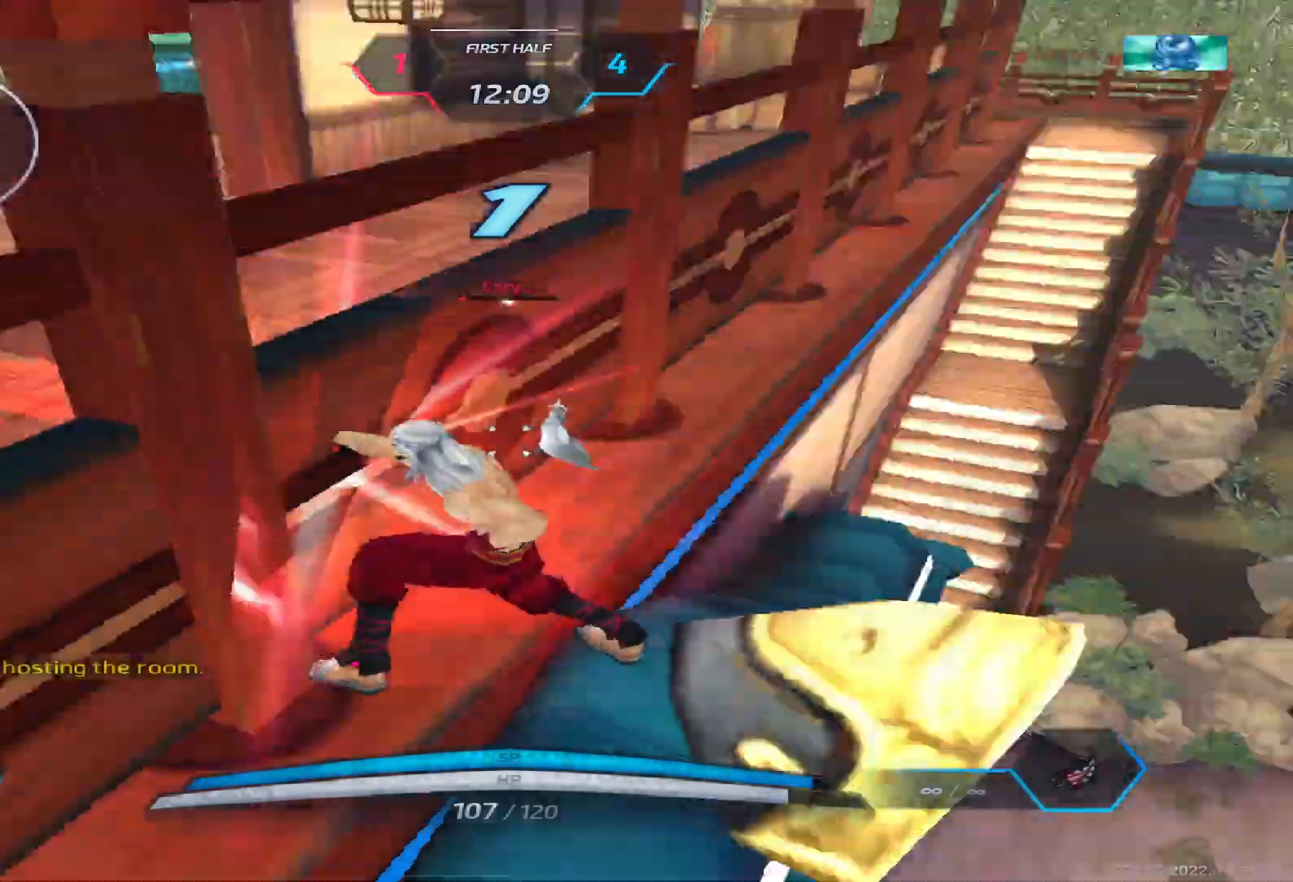
{"keys": ["a", "w"], "events": [[33, "a", "down"], [383, "w", "down"], [450, "w", "up"], [500, "w", "down"]]}
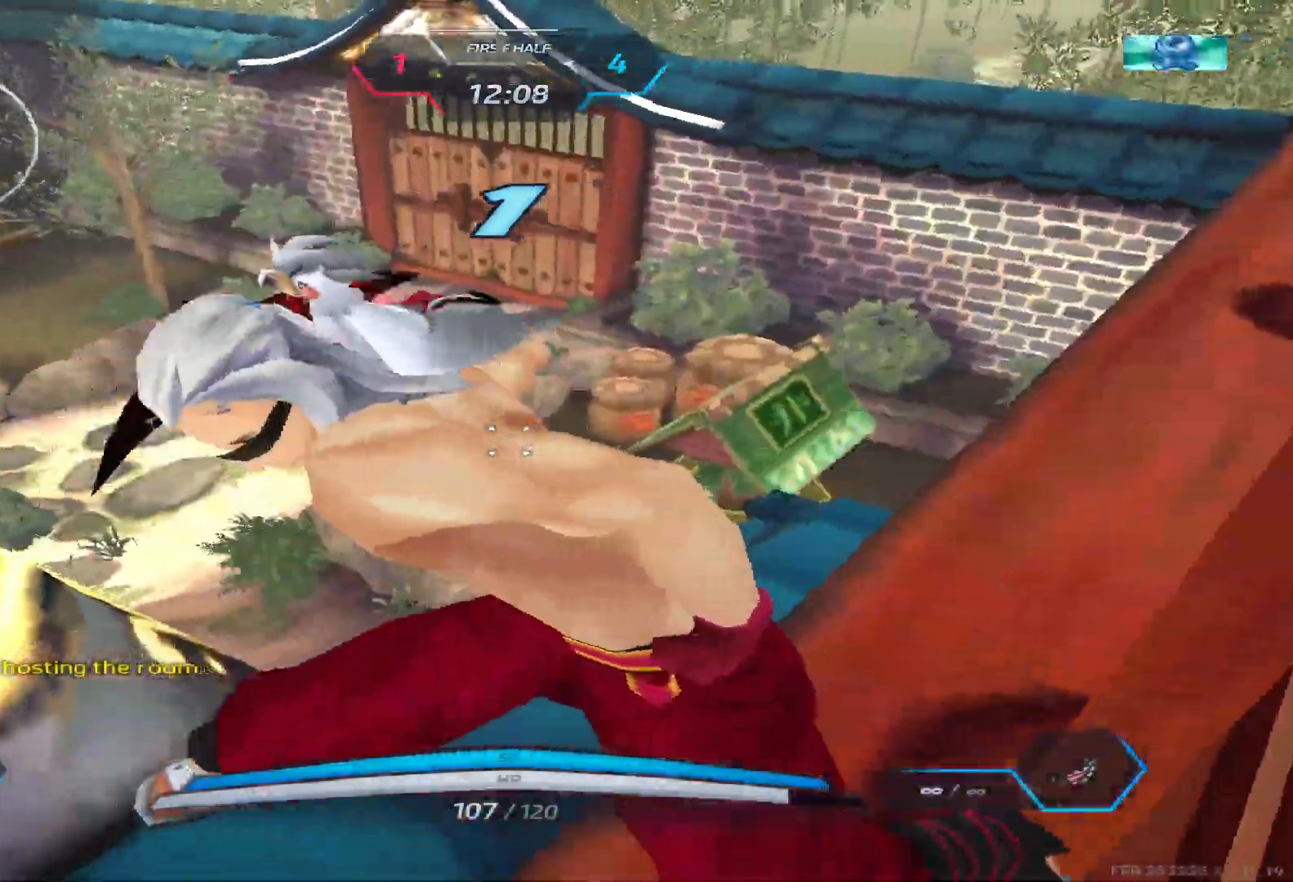
{"keys": ["a", "w"], "events": [[100, "w", "up"], [133, "w", "down"]]}
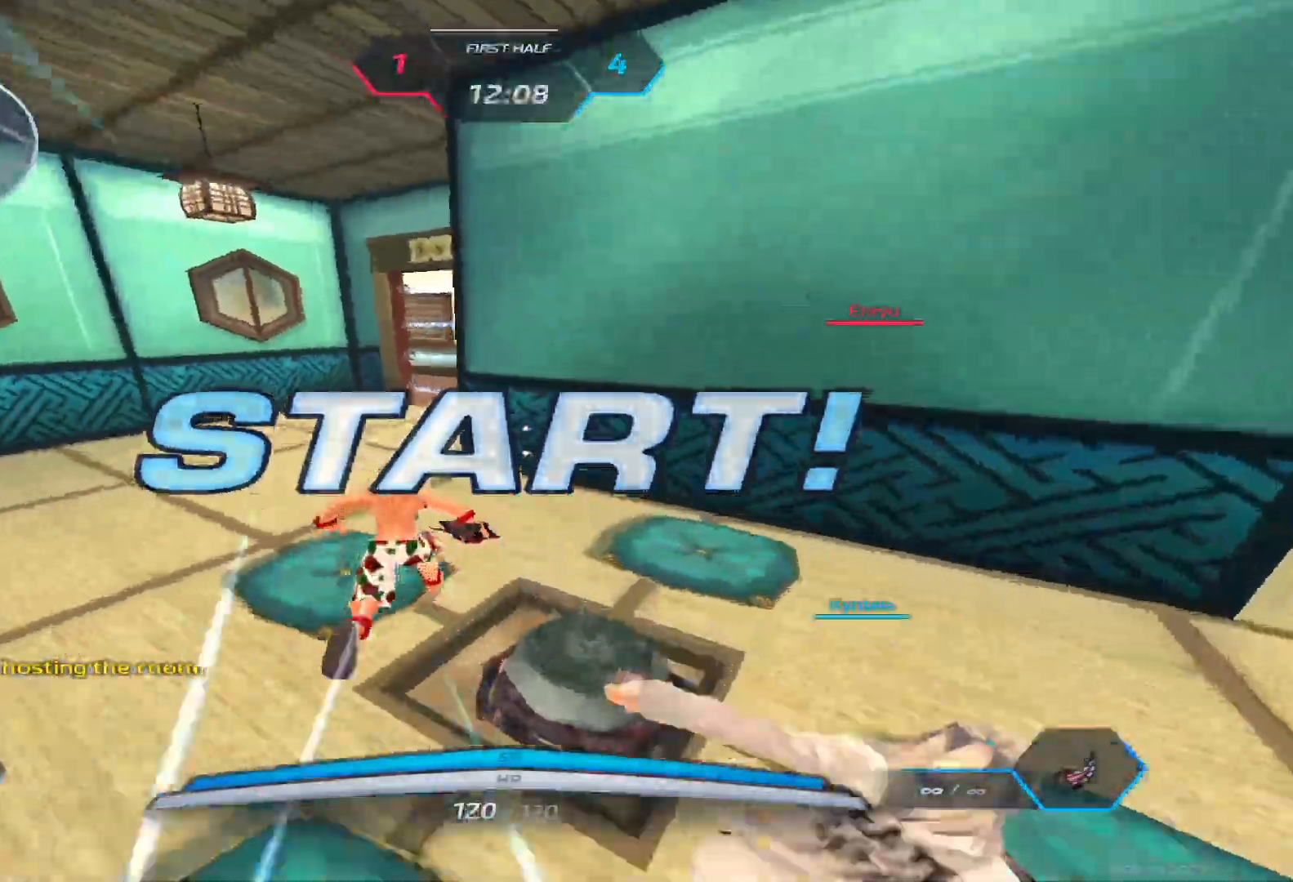
{"keys": ["a", "w"], "events": []}
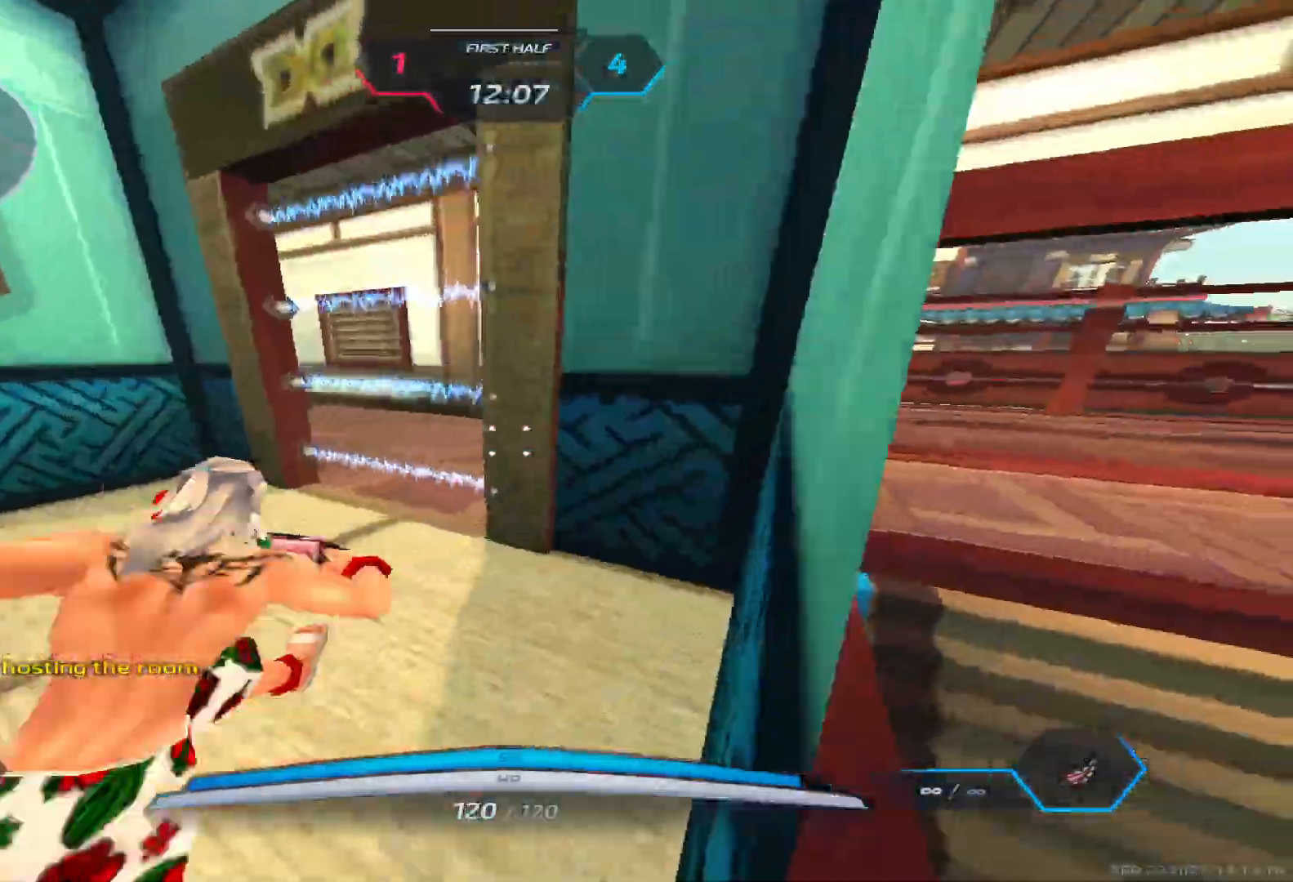
{"keys": ["a", "w"], "events": []}
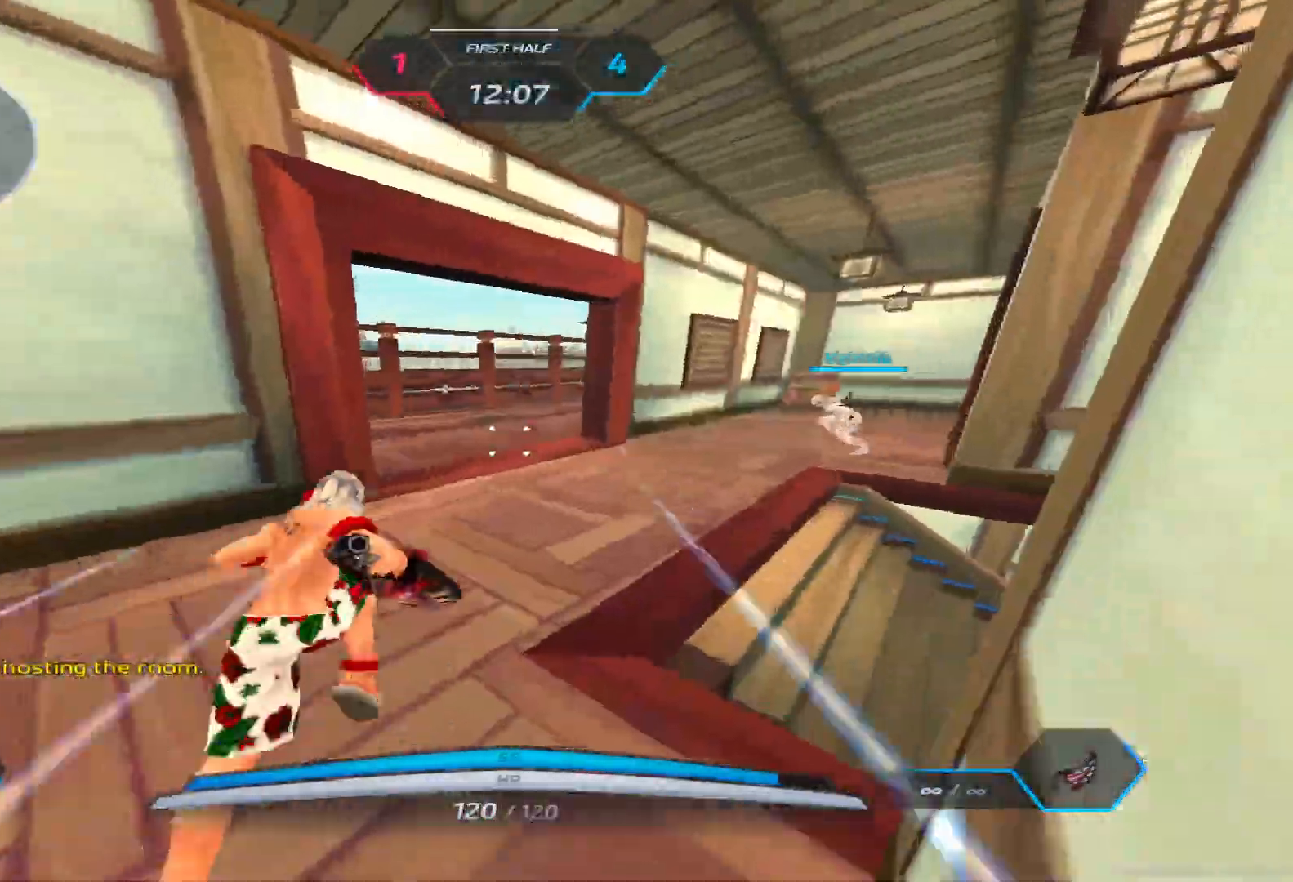
{"keys": ["a", "space", "w"], "events": [[367, "space", "down"], [417, "space", "up"], [467, "space", "down"]]}
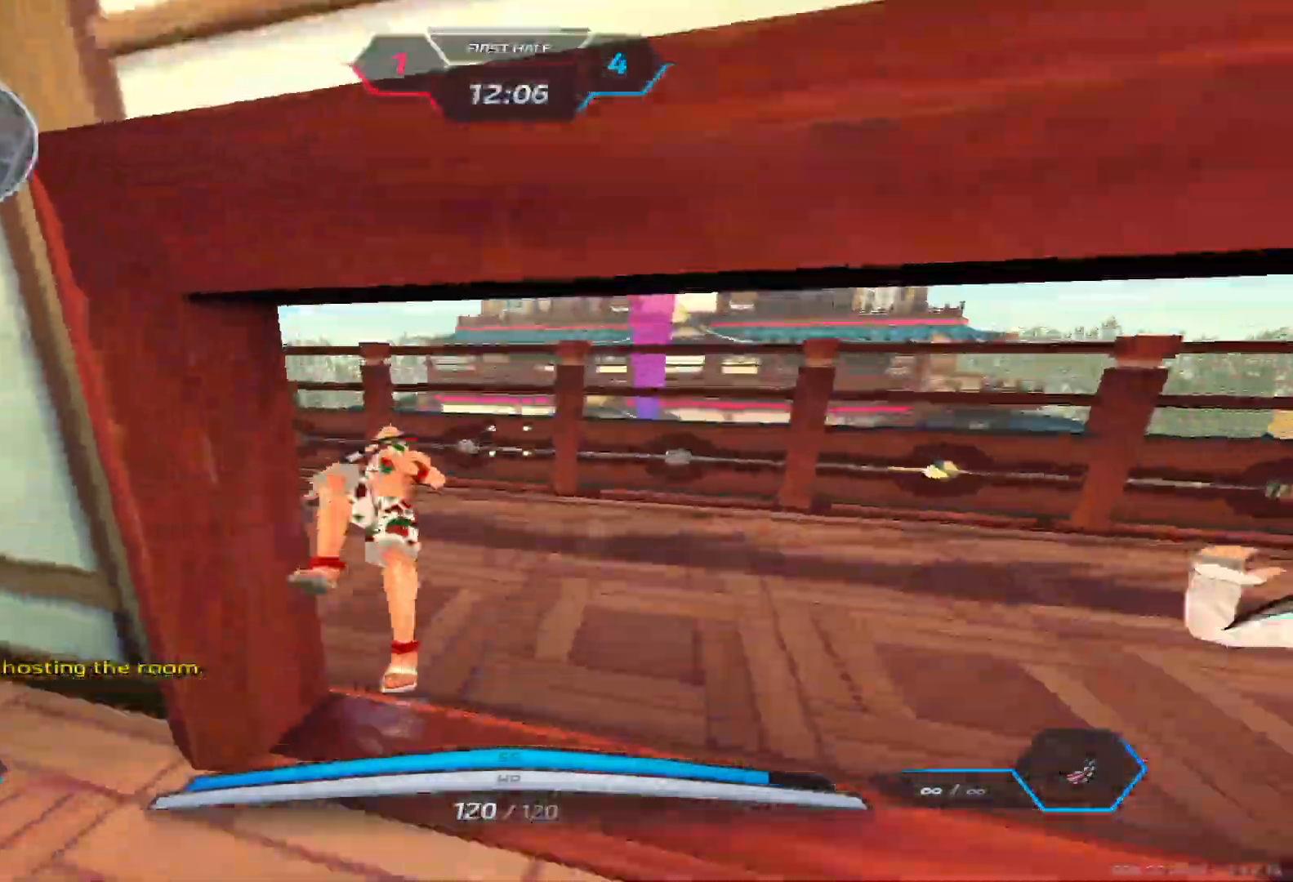
{"keys": ["a", "w"], "events": [[267, "space", "up"]]}
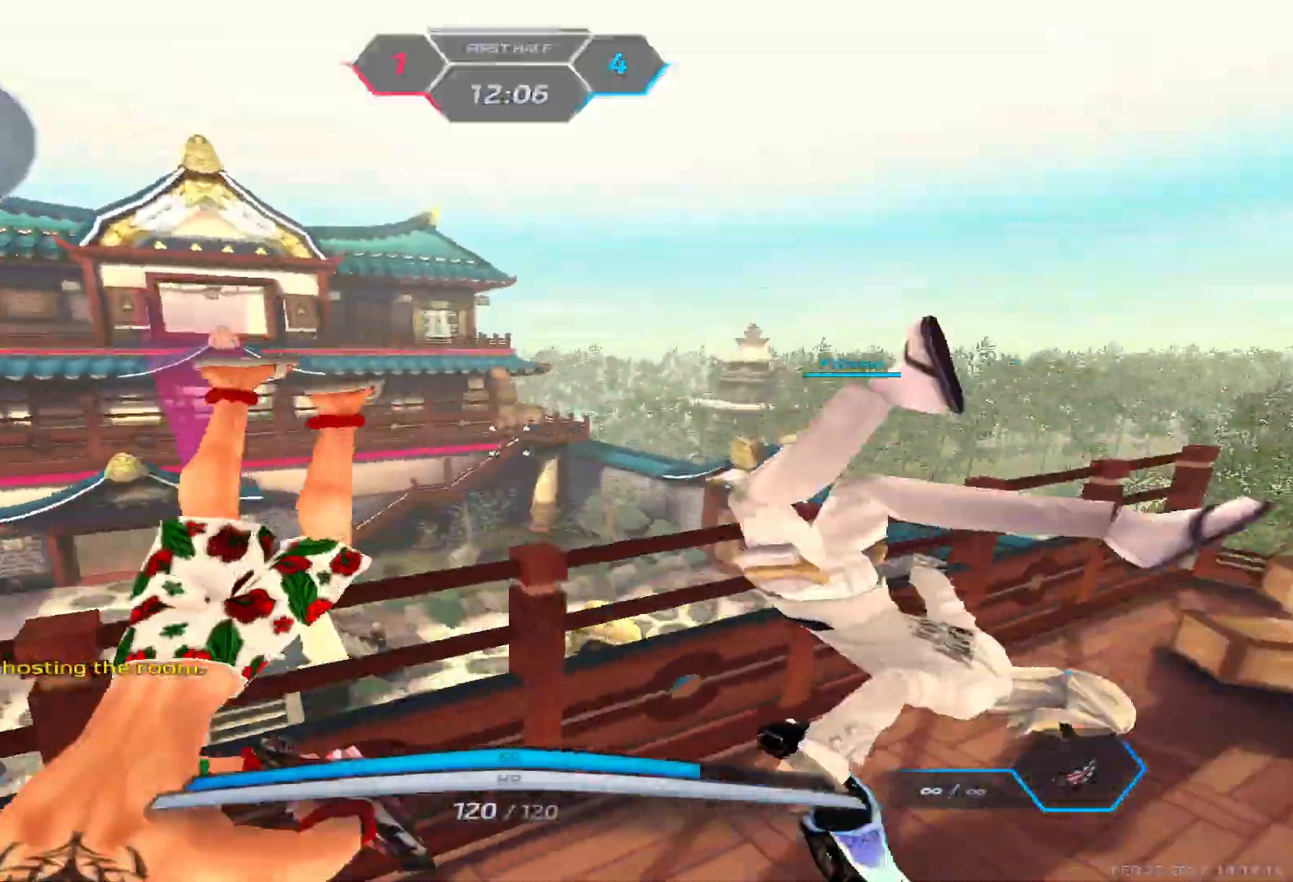
{"keys": ["a", "w"], "events": []}
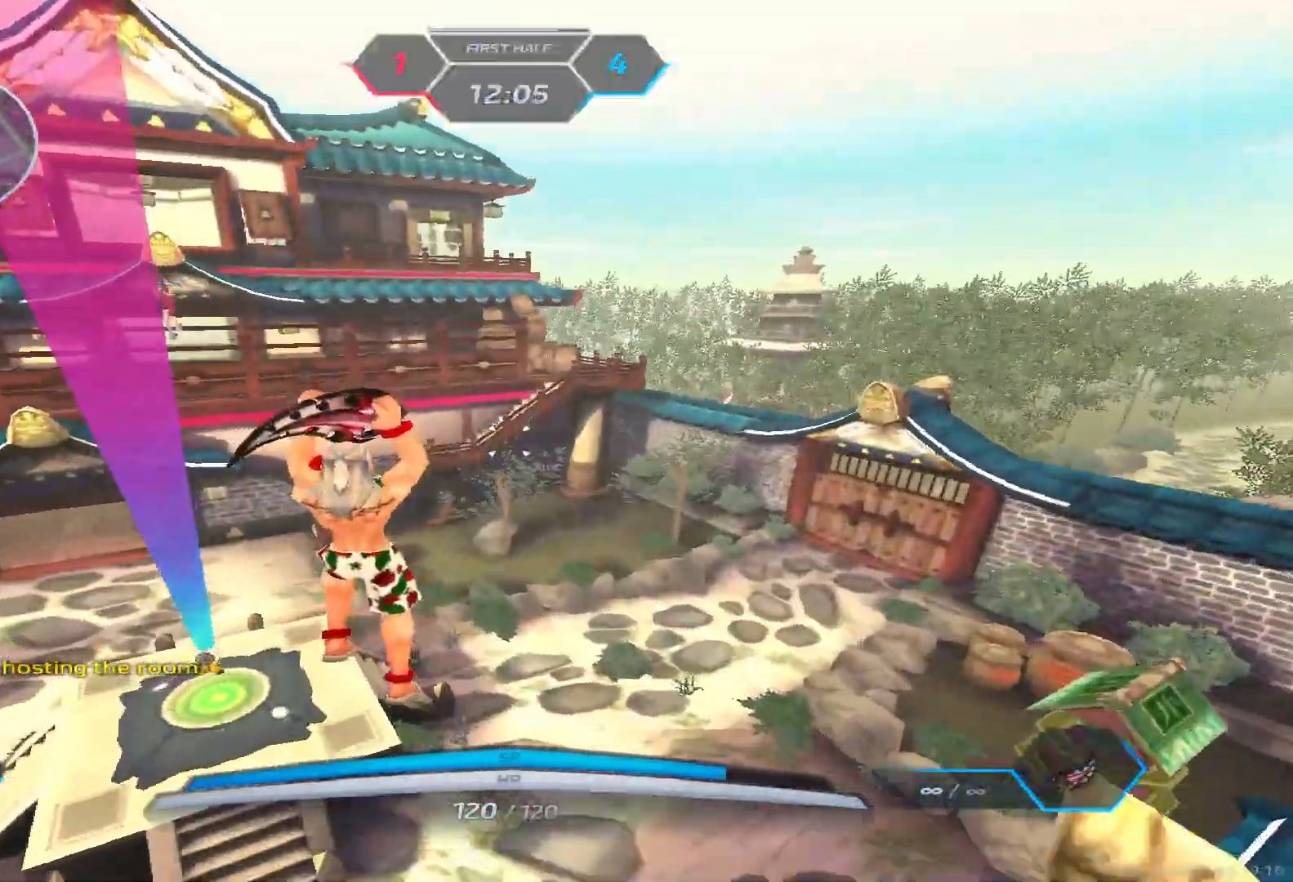
{"keys": ["a", "s"], "events": [[183, "w", "up"], [283, "5", "down"], [300, "space", "down"], [383, "5", "up"], [383, "space", "up"], [400, "s", "down"]]}
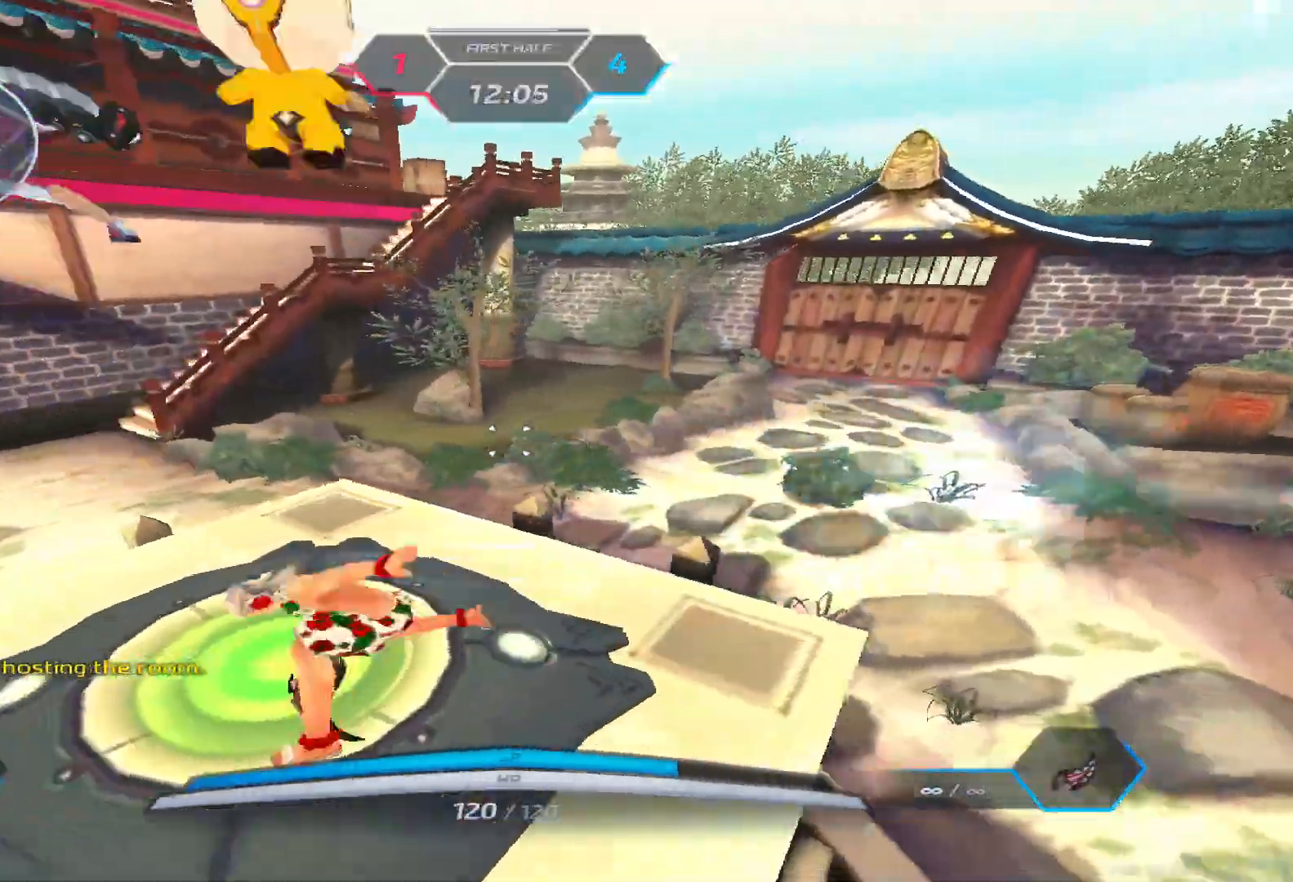
{"keys": [], "events": [[83, "space", "down"], [100, "s", "up"], [150, "space", "up"], [250, "space", "down"], [300, "space", "up"], [400, "space", "down"], [433, "space", "up"], [433, "w", "down"], [483, "a", "up"], [500, "w", "up"]]}
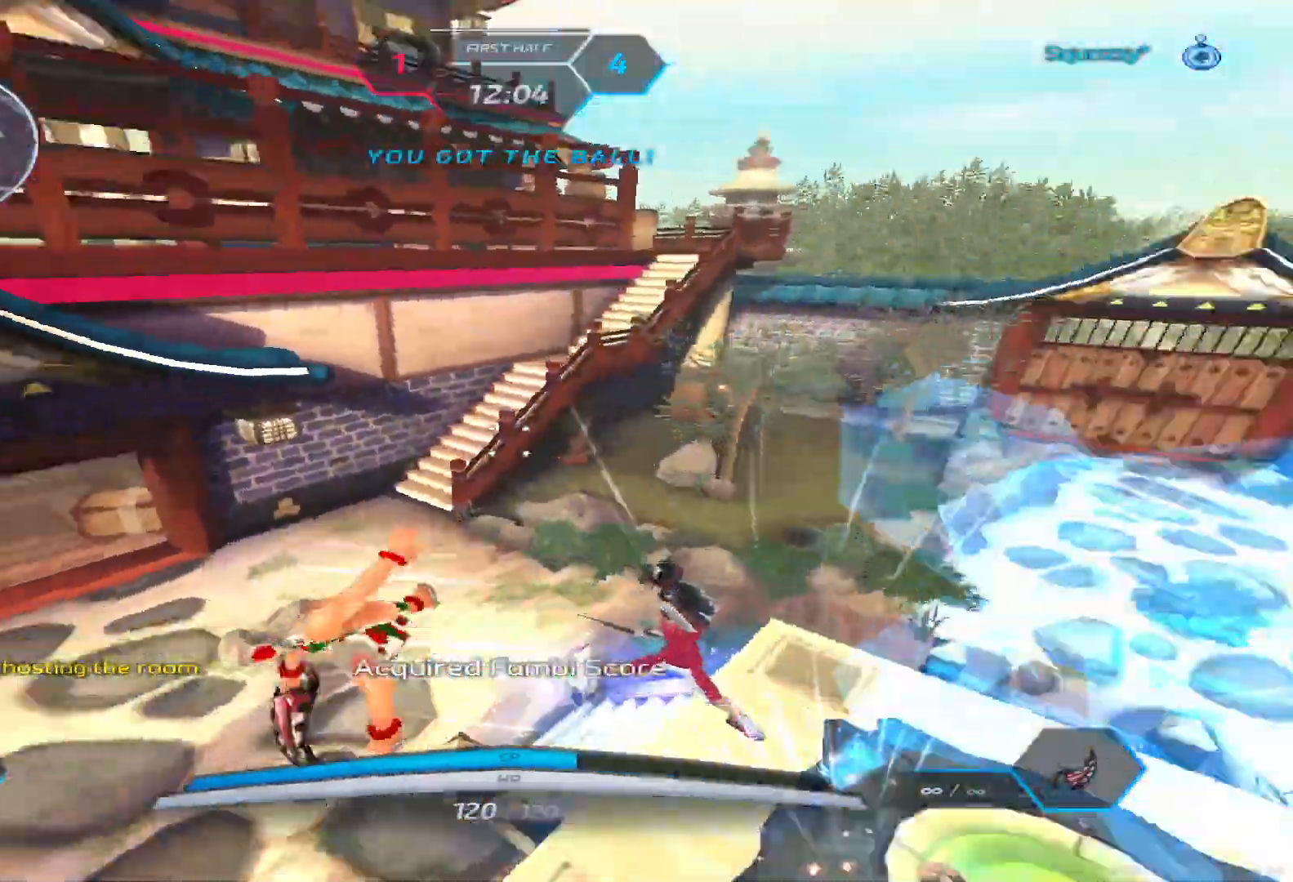
{"keys": ["w"], "events": [[33, "space", "down"], [50, "w", "down"], [117, "space", "up"]]}
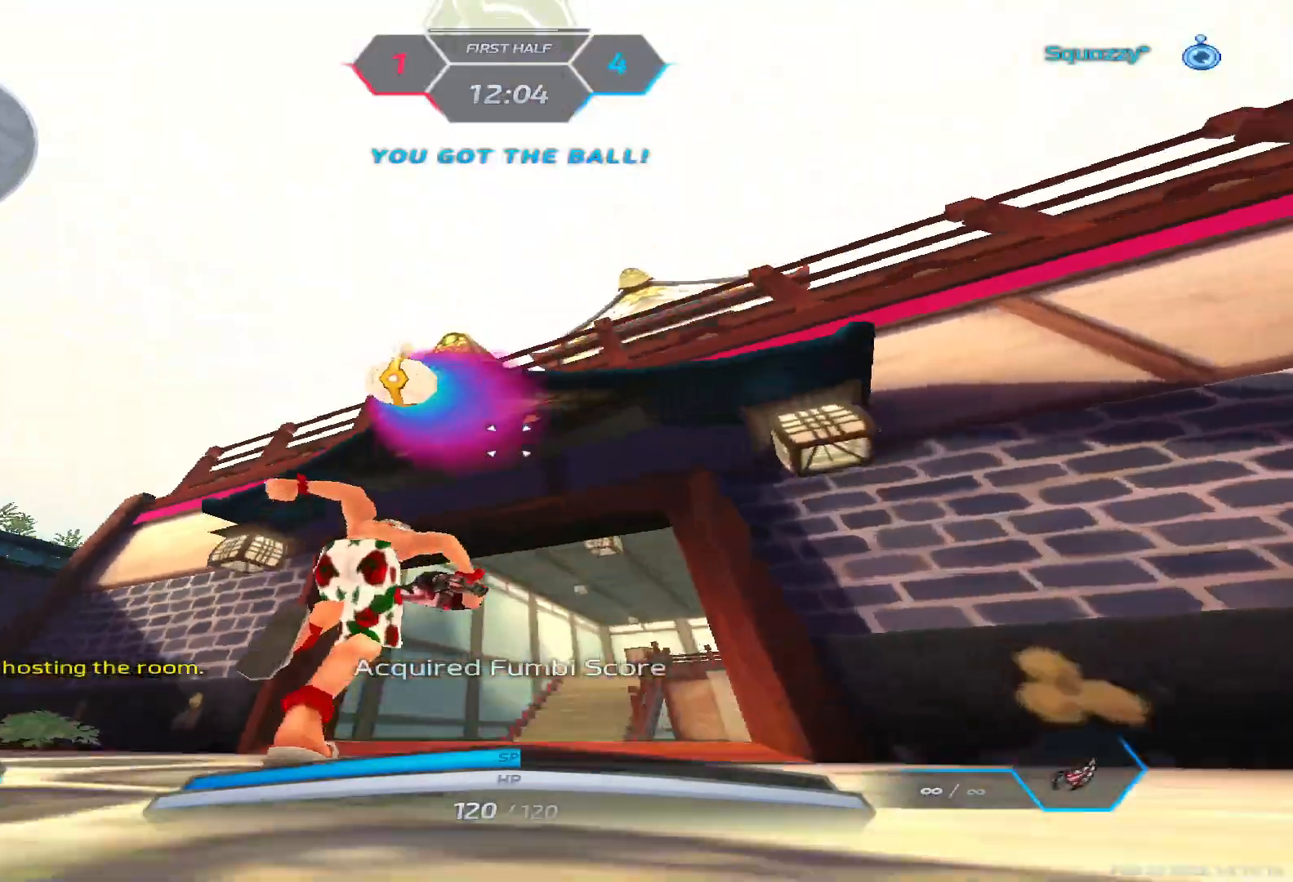
{"keys": ["w"], "events": []}
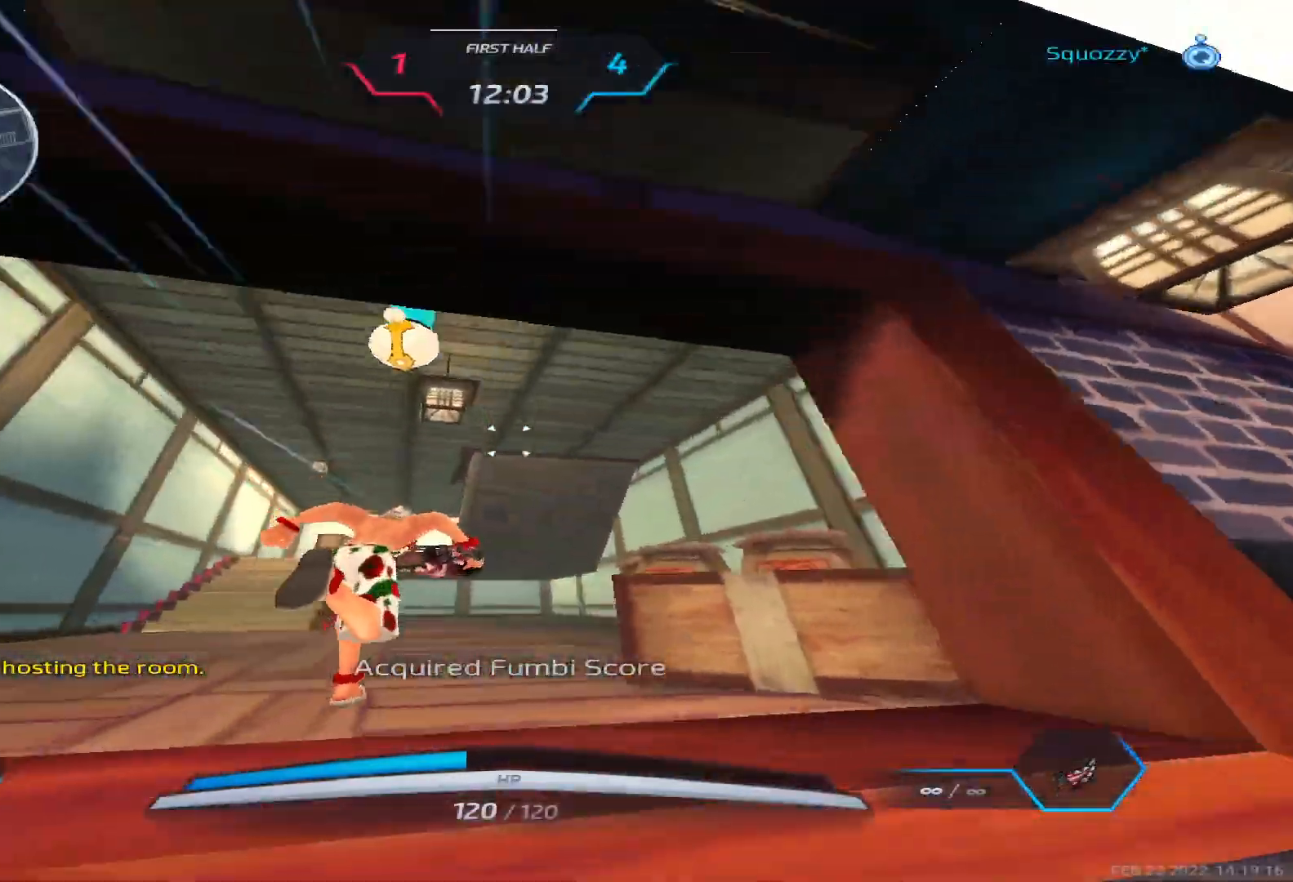
{"keys": ["w"], "events": []}
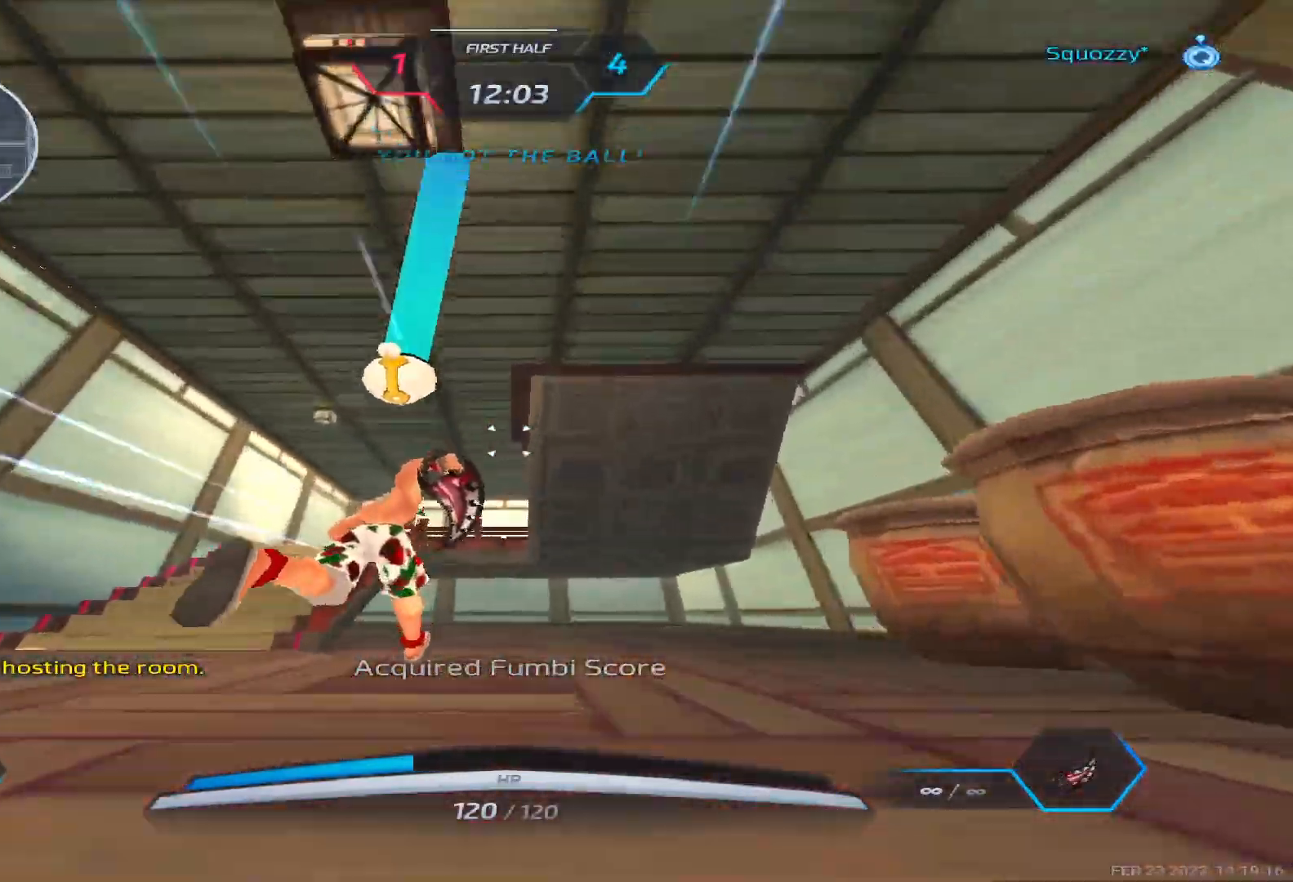
{"keys": ["w"], "events": []}
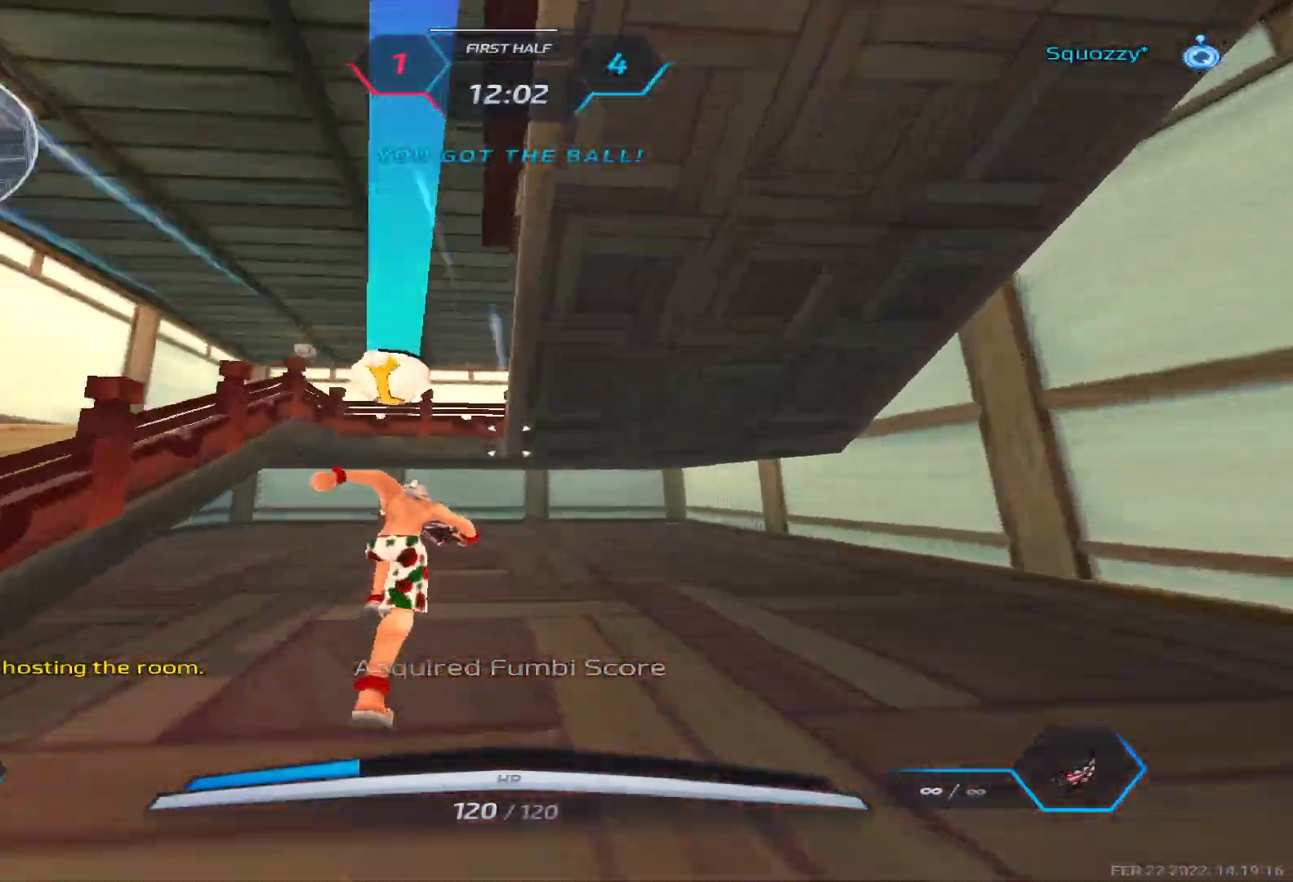
{"keys": ["a", "w"], "events": [[100, "space", "down"], [117, "a", "down"], [117, "space", "up"], [150, "w", "up"], [233, "space", "down"], [350, "space", "up"], [500, "w", "down"]]}
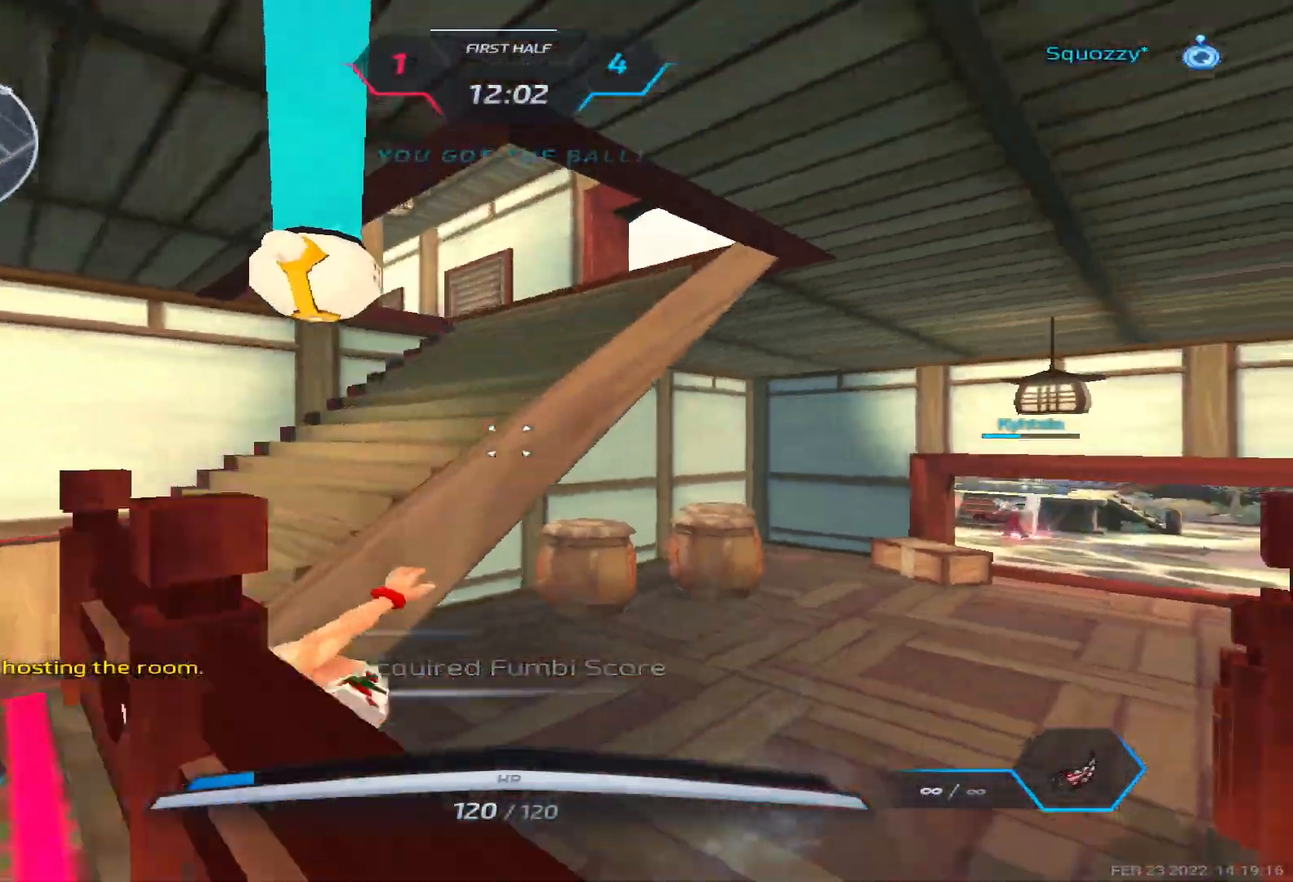
{"keys": ["w"], "events": [[117, "space", "down"], [217, "space", "up"], [417, "a", "up"]]}
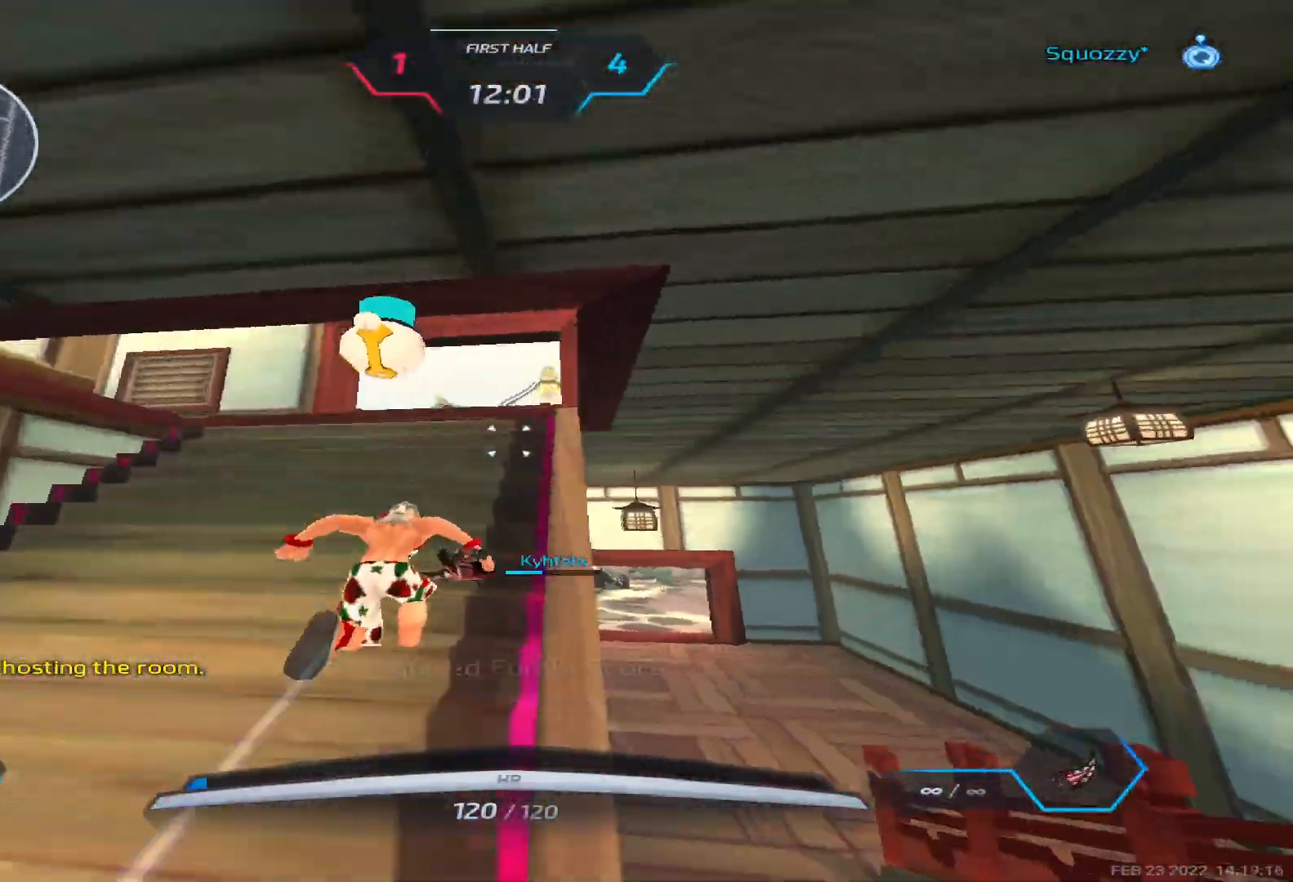
{"keys": ["w"], "events": [[33, "space", "down"], [117, "space", "up"]]}